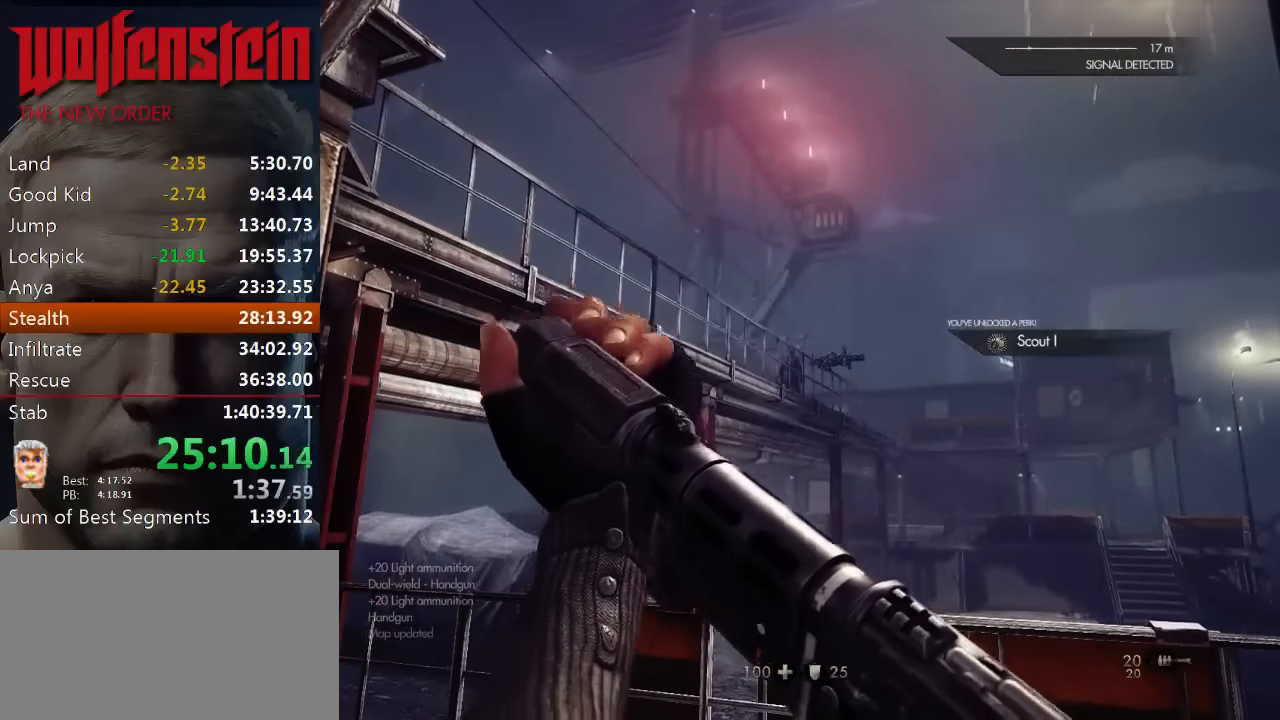
Gameplay with keyboard and mouse; each line is a JSON object with the keys and mouse buttons held at the frame after it. "events" lists presses ("down") and releases ("up") of "1", "2", "3", "4", "5", "a", "alt", "b", "c", "ctrl", "d", "e", "f", "n", "q", "r", "s", "shift", "space", "tab", "v", "w", "x", "z", "mouse_left", "mouse_middle", "mouse_right", "mouse_wheel_up" and "mouse_wheel_down" between this image and that frame as [ms after this image, input, new state], when the widget could be followed in between. "mouse_left", "mouse_middle", "mouse_right", "mouse_wheel_up", "mouse_wheel_down" = the "left", "middle", "right", "wheel_up", "wheel_down" buttons of the "mouse" list. No other keys are recorded. Mouse movement is not recorded.
{"keys": [], "mouse": [], "events": []}
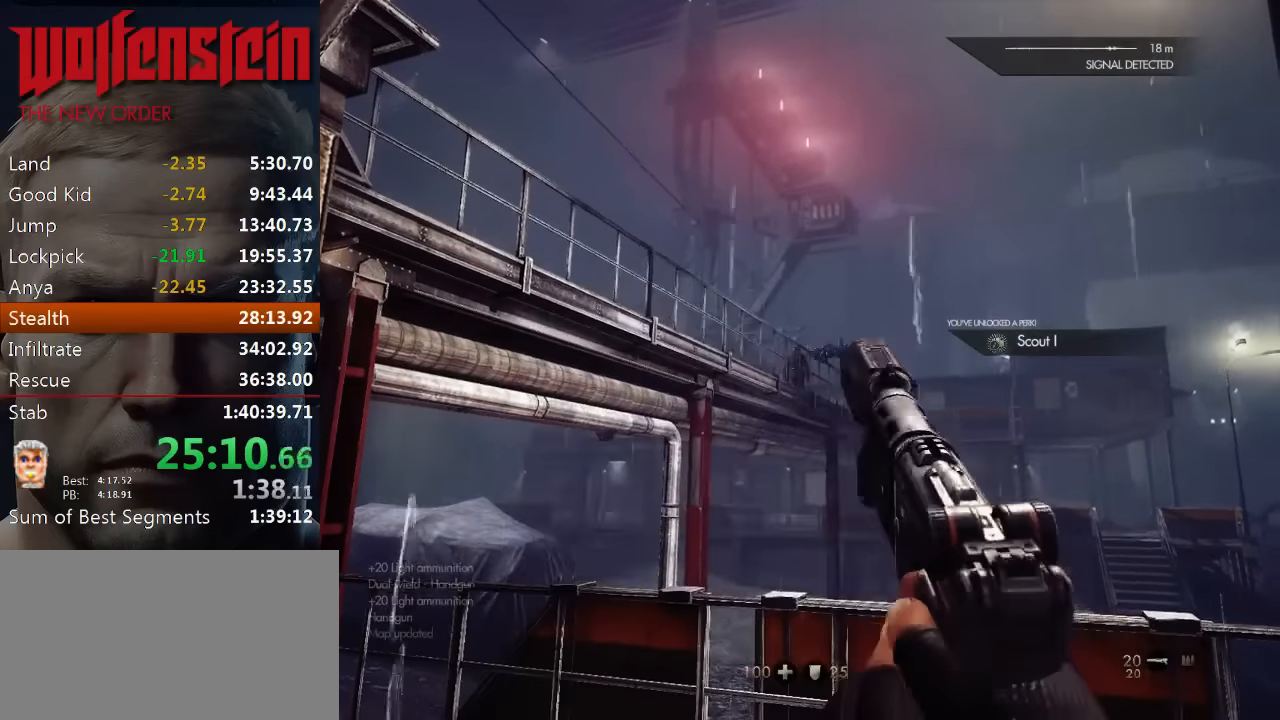
{"keys": [], "mouse": [], "events": [[233, "mouse_left", "down"], [333, "mouse_left", "up"], [433, "mouse_left", "down"], [500, "mouse_left", "up"]]}
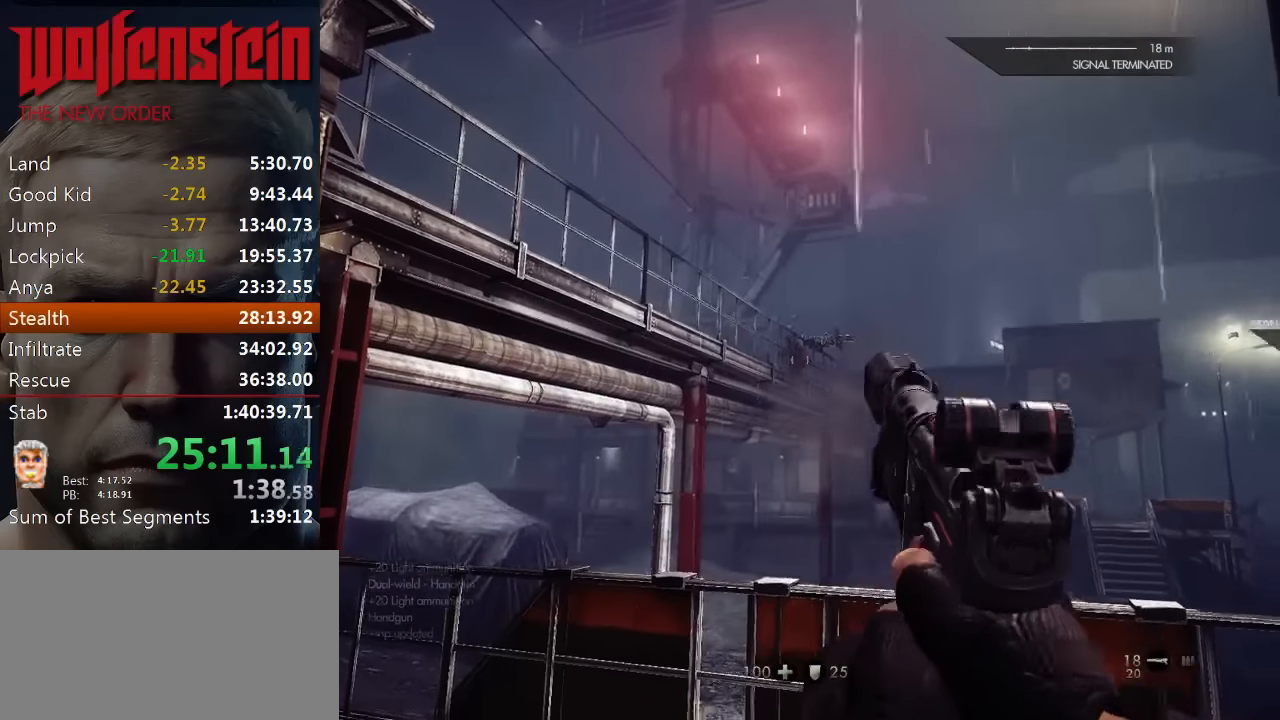
{"keys": ["a", "w"], "mouse": [], "events": [[233, "a", "down"], [233, "w", "down"]]}
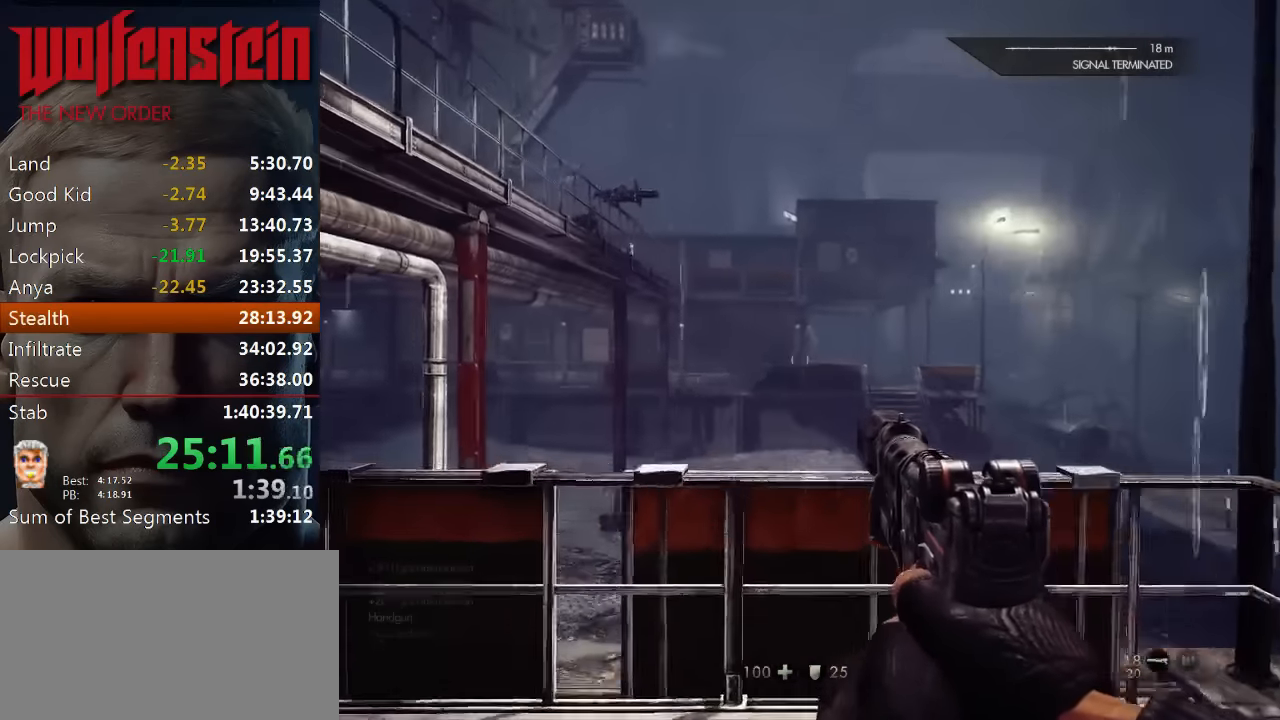
{"keys": [], "mouse": [], "events": [[33, "a", "up"], [67, "w", "up"]]}
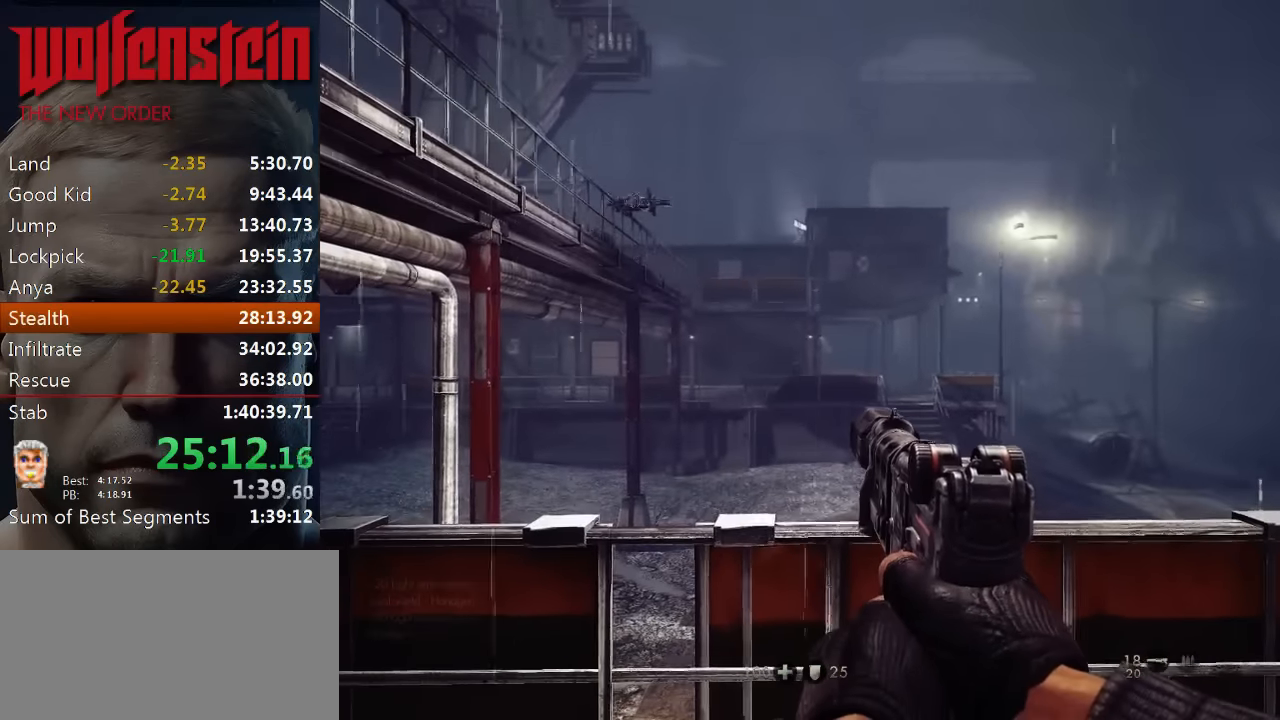
{"keys": [], "mouse": ["left"], "events": [[133, "mouse_left", "down"], [267, "mouse_left", "up"], [433, "mouse_left", "down"]]}
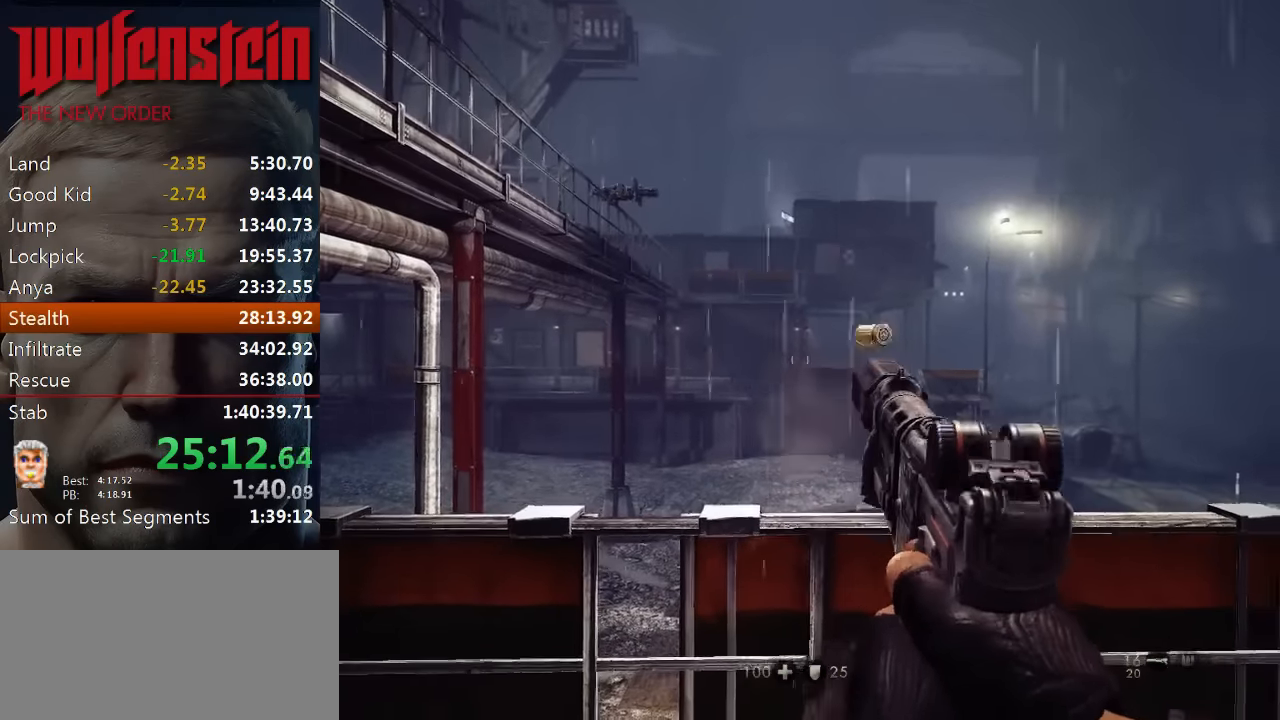
{"keys": ["d"], "mouse": [], "events": [[33, "mouse_left", "up"], [500, "d", "down"]]}
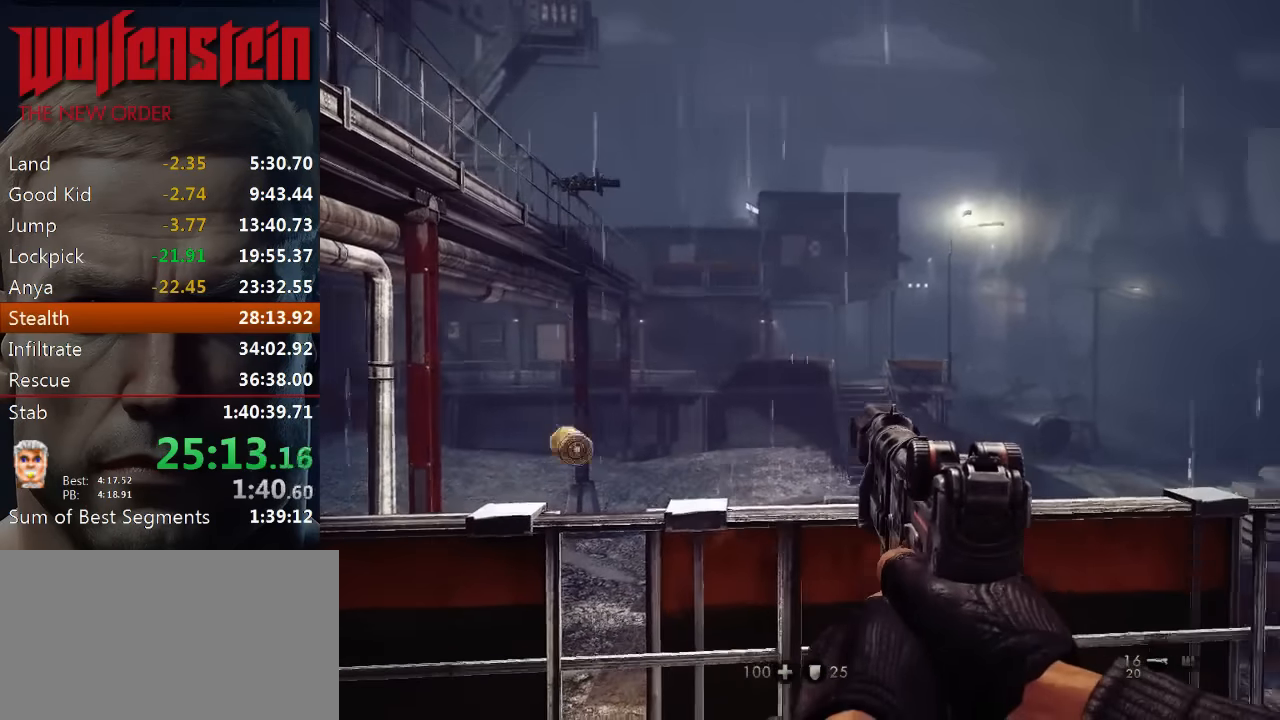
{"keys": [], "mouse": [], "events": [[33, "w", "down"], [400, "d", "up"], [467, "w", "up"]]}
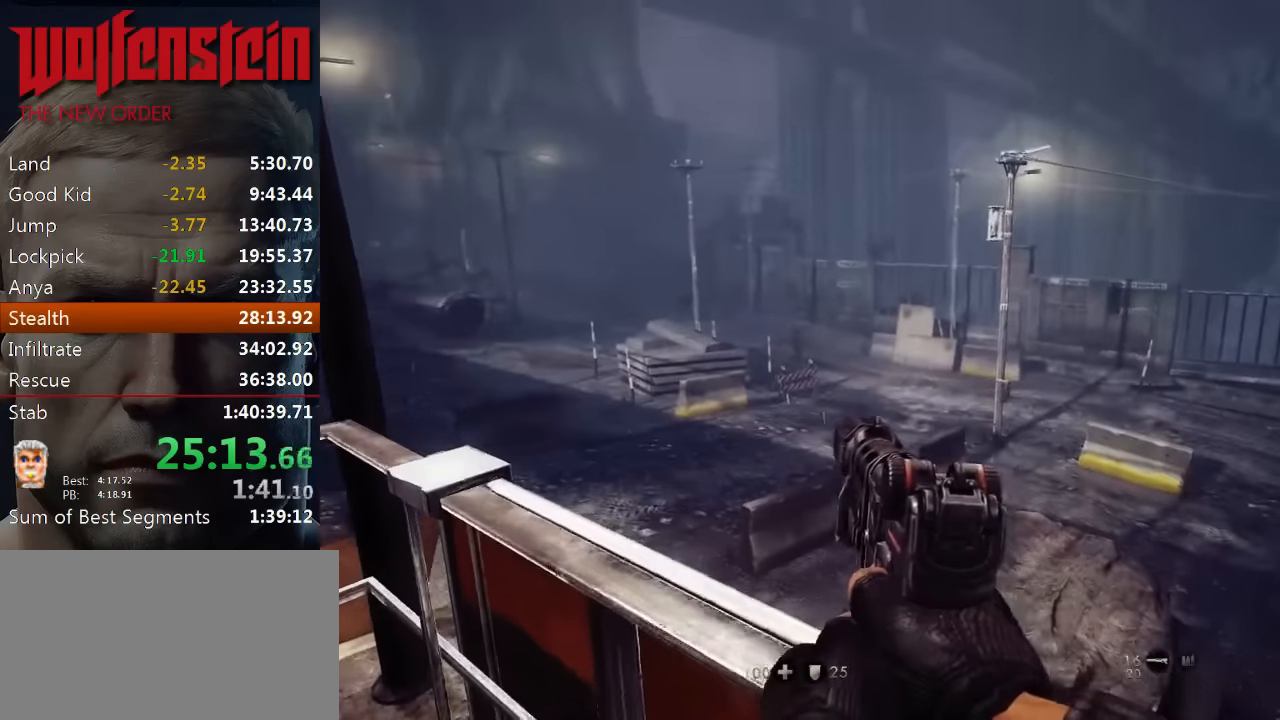
{"keys": [], "mouse": [], "events": [[300, "mouse_left", "down"], [400, "mouse_left", "up"]]}
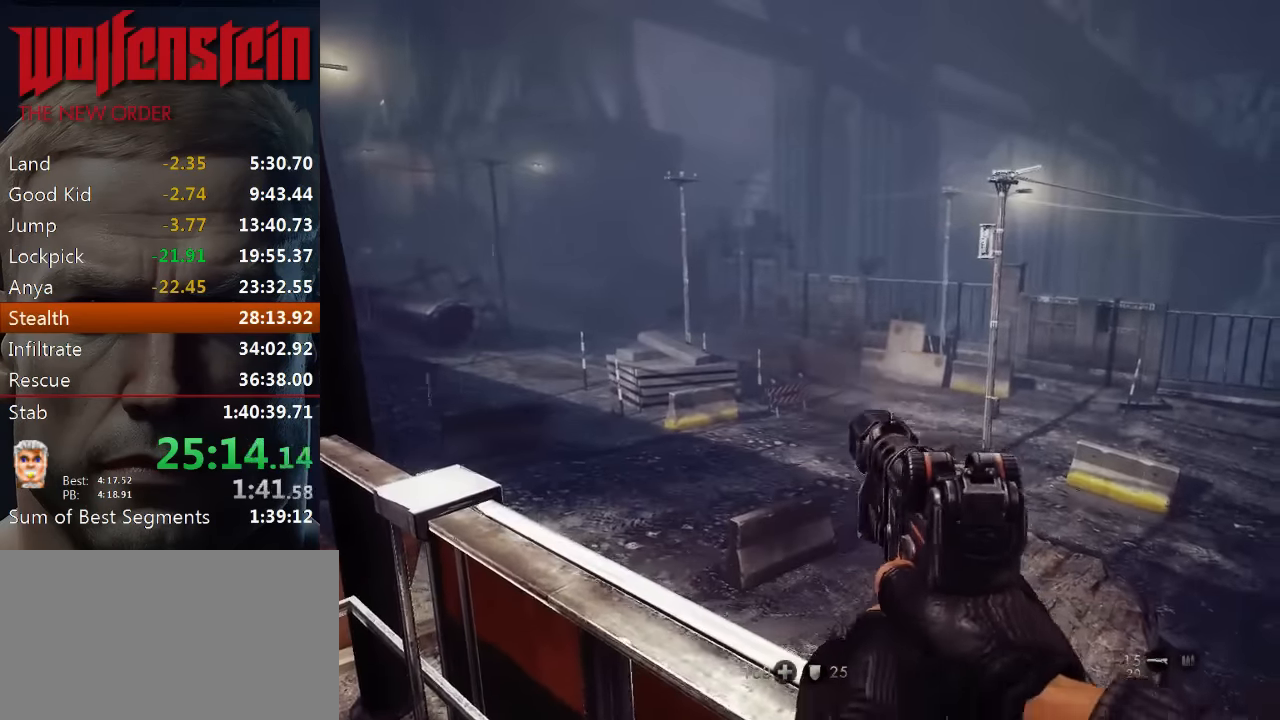
{"keys": [], "mouse": ["left"], "events": [[67, "mouse_left", "down"], [167, "mouse_left", "up"], [433, "mouse_left", "down"]]}
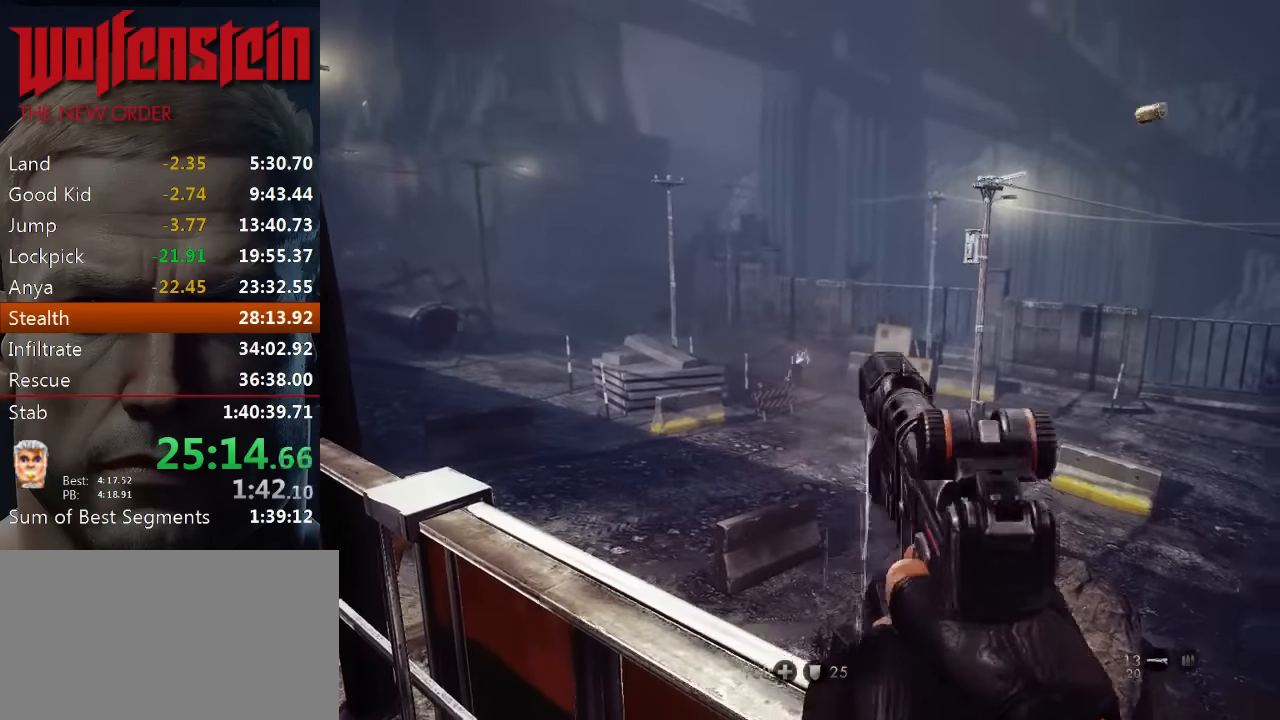
{"keys": ["a"], "mouse": [], "events": [[33, "mouse_left", "up"], [500, "a", "down"]]}
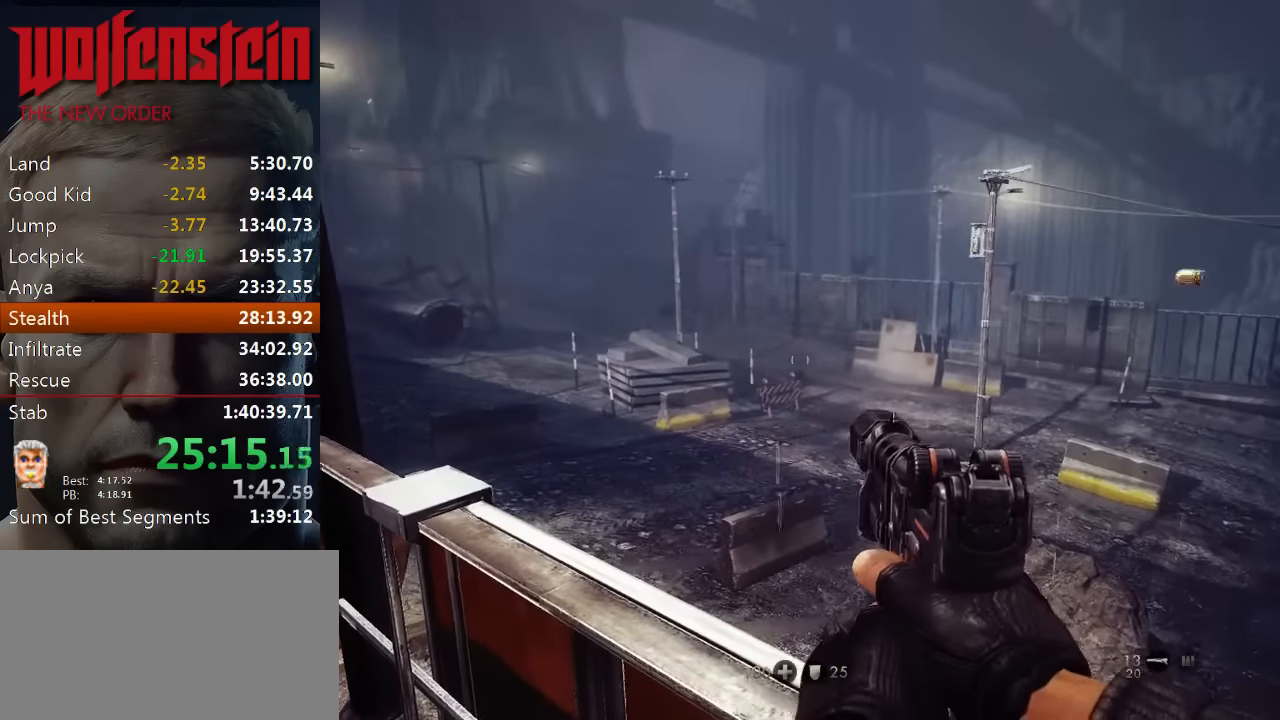
{"keys": ["a", "w"], "mouse": [], "events": [[167, "w", "down"], [233, "r", "down"], [350, "r", "up"]]}
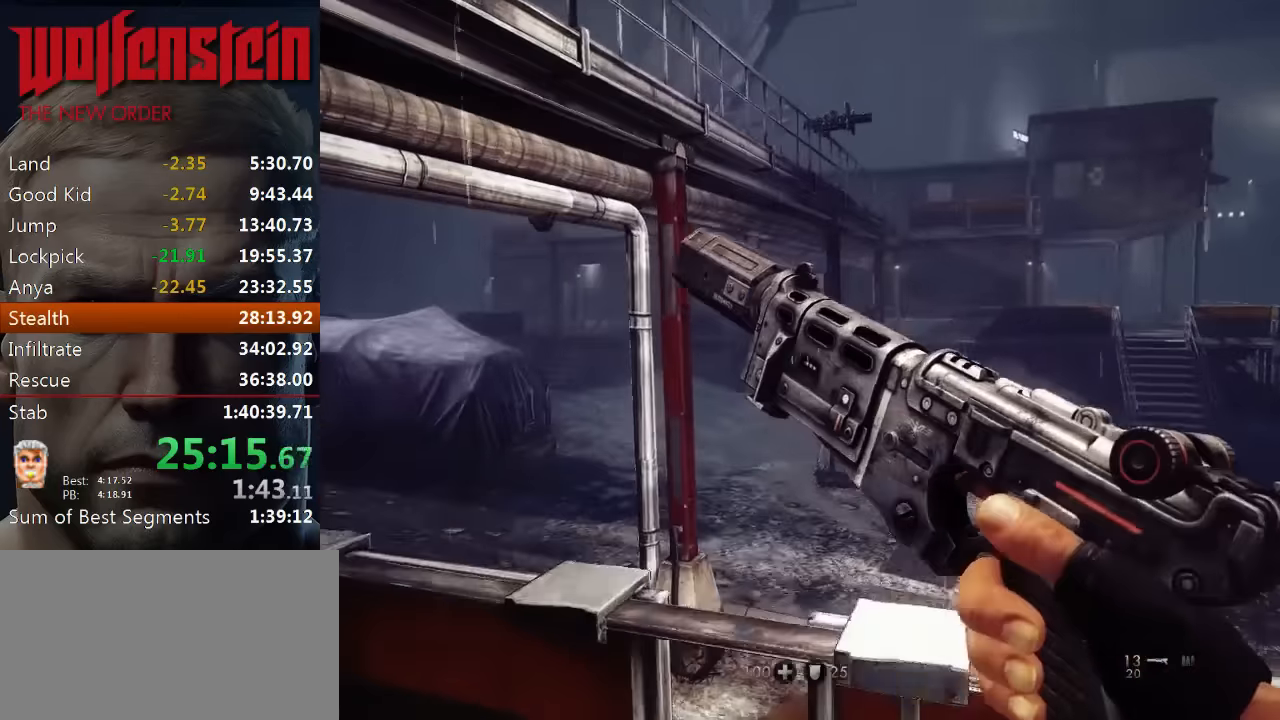
{"keys": ["a"], "mouse": [], "events": [[50, "w", "up"]]}
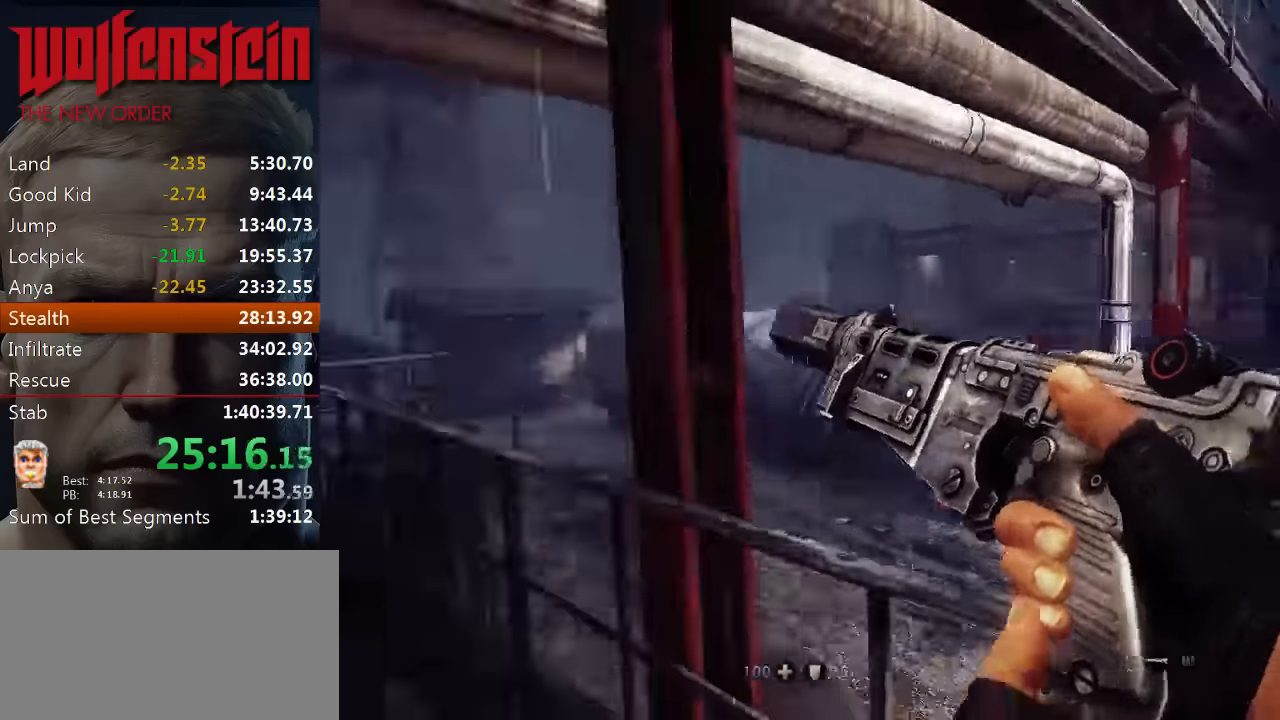
{"keys": ["a"], "mouse": [], "events": [[50, "w", "down"], [333, "w", "up"]]}
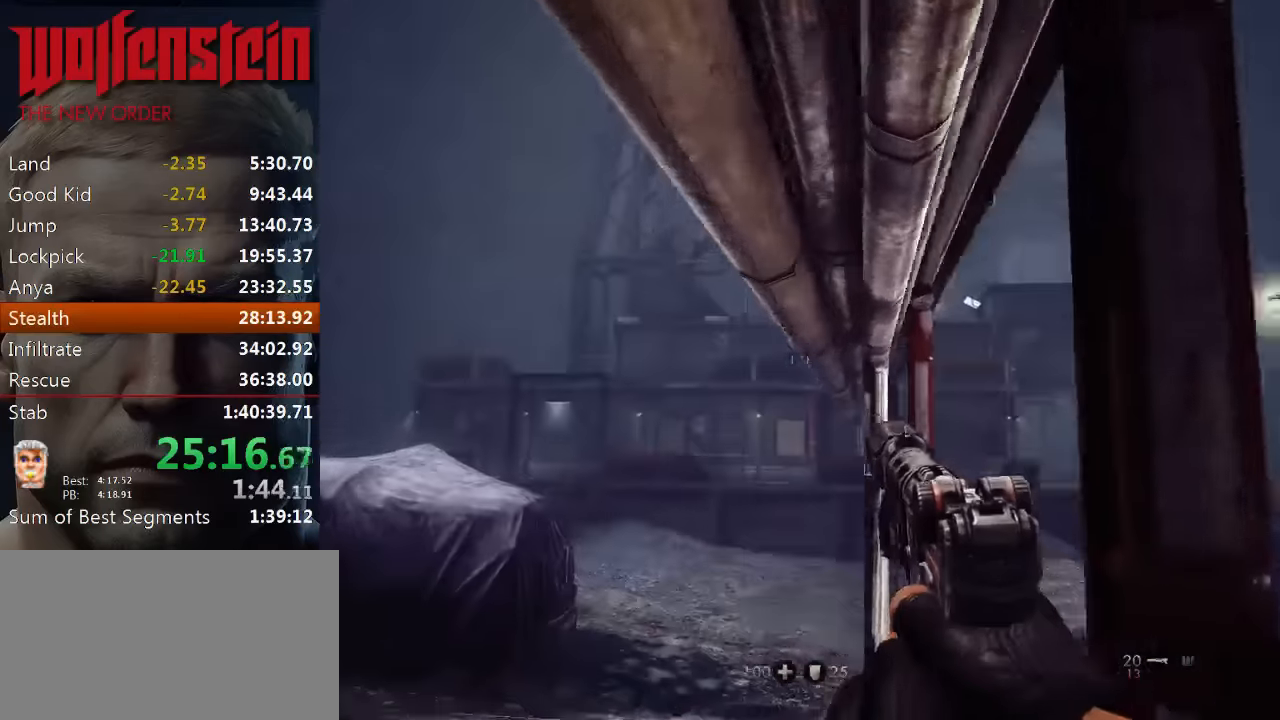
{"keys": [], "mouse": [], "events": [[33, "w", "down"], [200, "a", "up"], [200, "w", "up"]]}
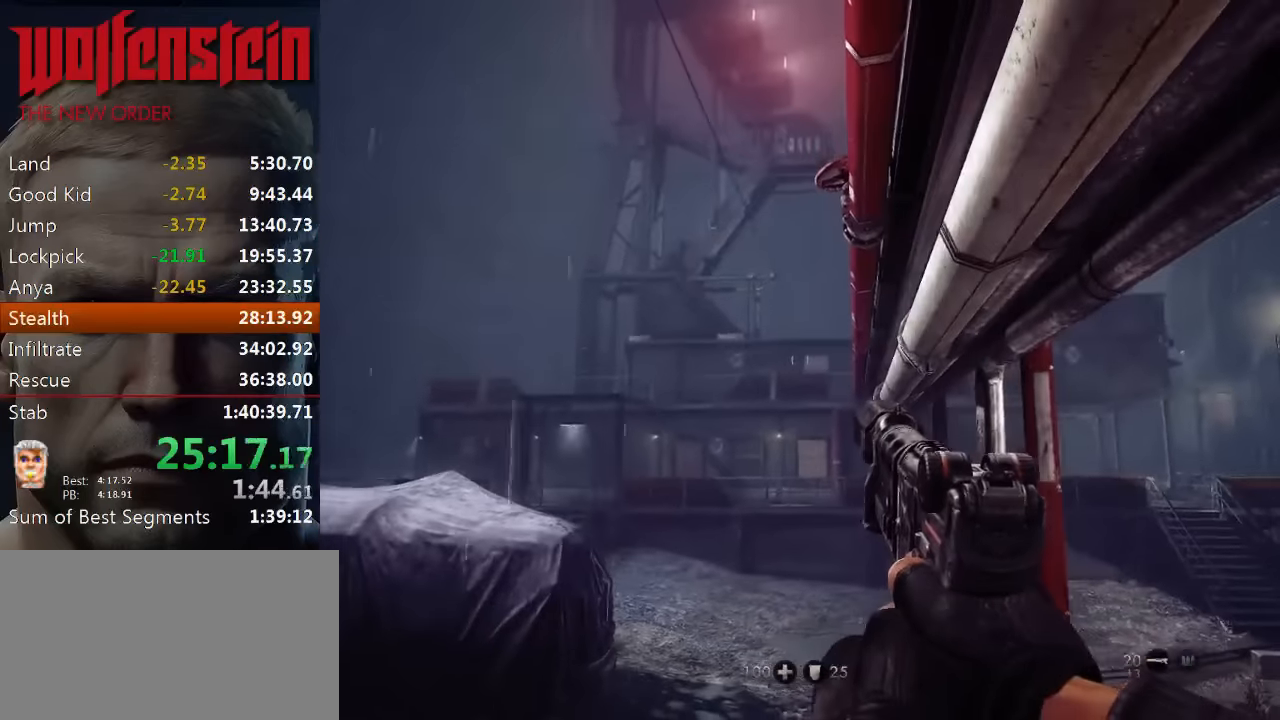
{"keys": [], "mouse": [], "events": [[317, "mouse_left", "down"], [417, "mouse_left", "up"]]}
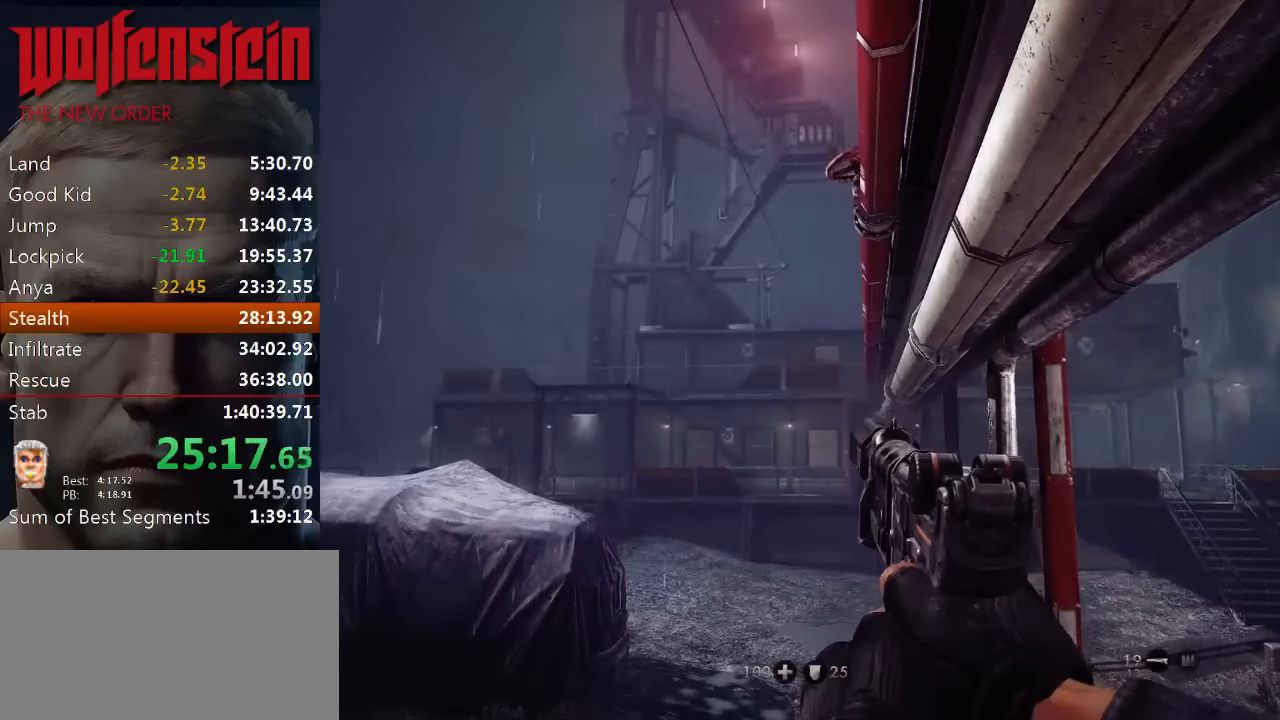
{"keys": ["d", "w"], "mouse": [], "events": [[17, "mouse_left", "down"], [117, "mouse_left", "up"], [417, "d", "down"], [483, "w", "down"]]}
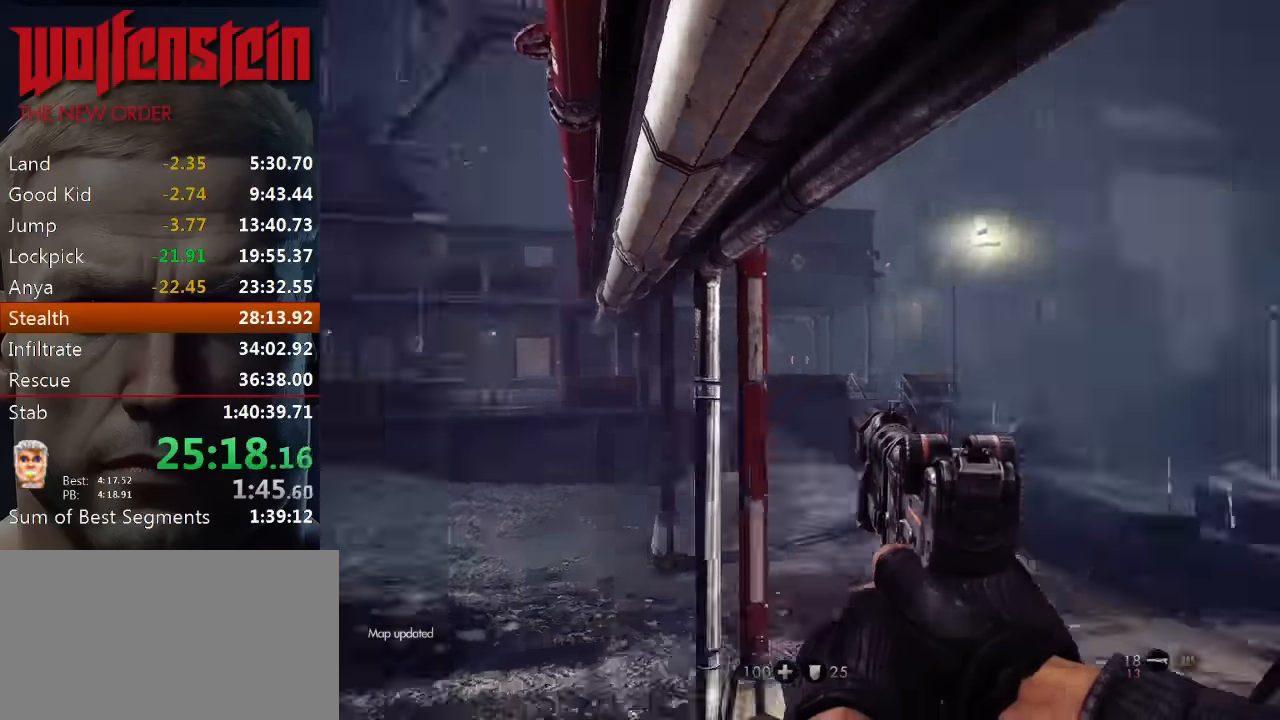
{"keys": ["1", "shift", "w"], "mouse": [], "events": [[83, "d", "up"], [83, "shift", "down"], [483, "1", "down"]]}
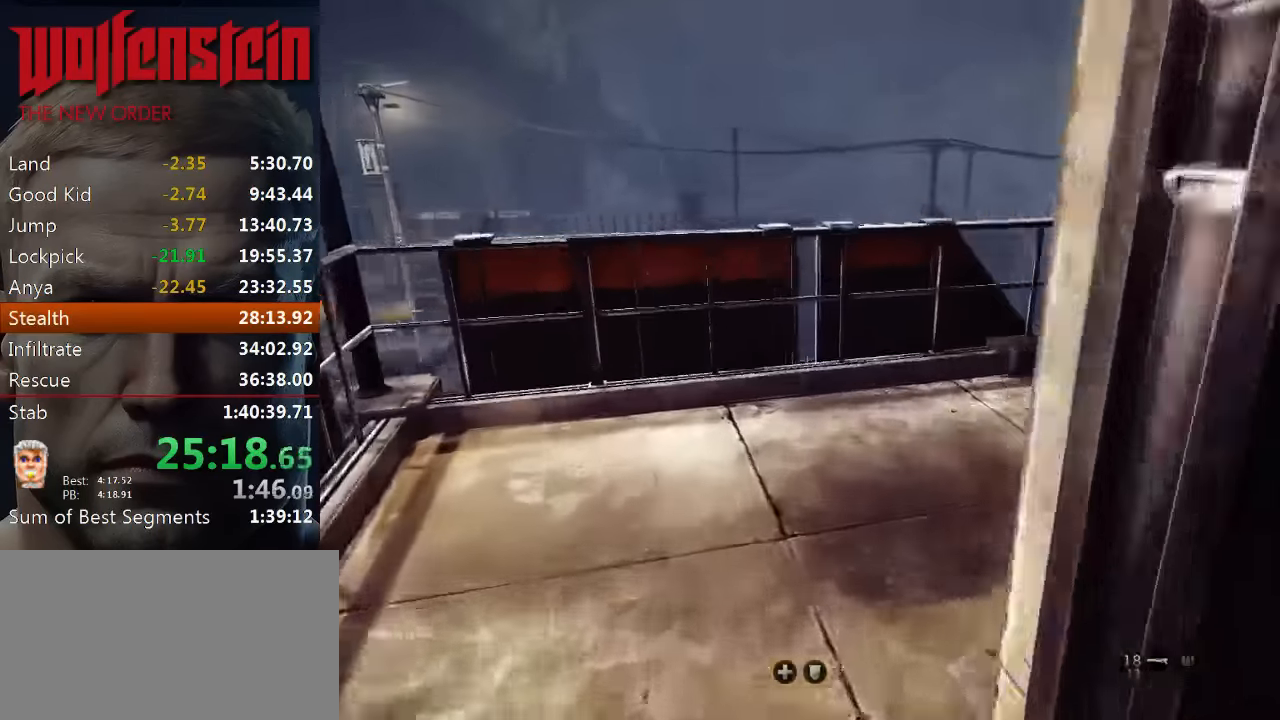
{"keys": ["shift", "w"], "mouse": [], "events": [[117, "1", "up"], [317, "d", "down"], [433, "d", "up"]]}
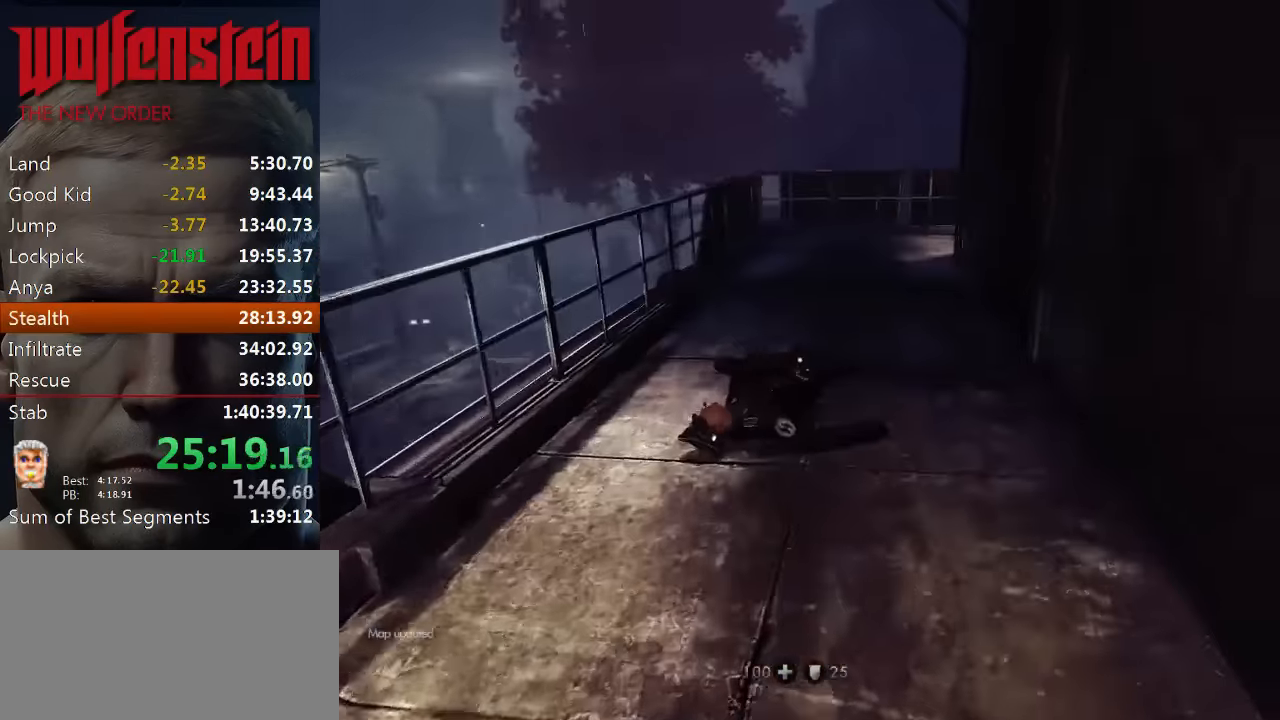
{"keys": ["shift", "w"], "mouse": [], "events": []}
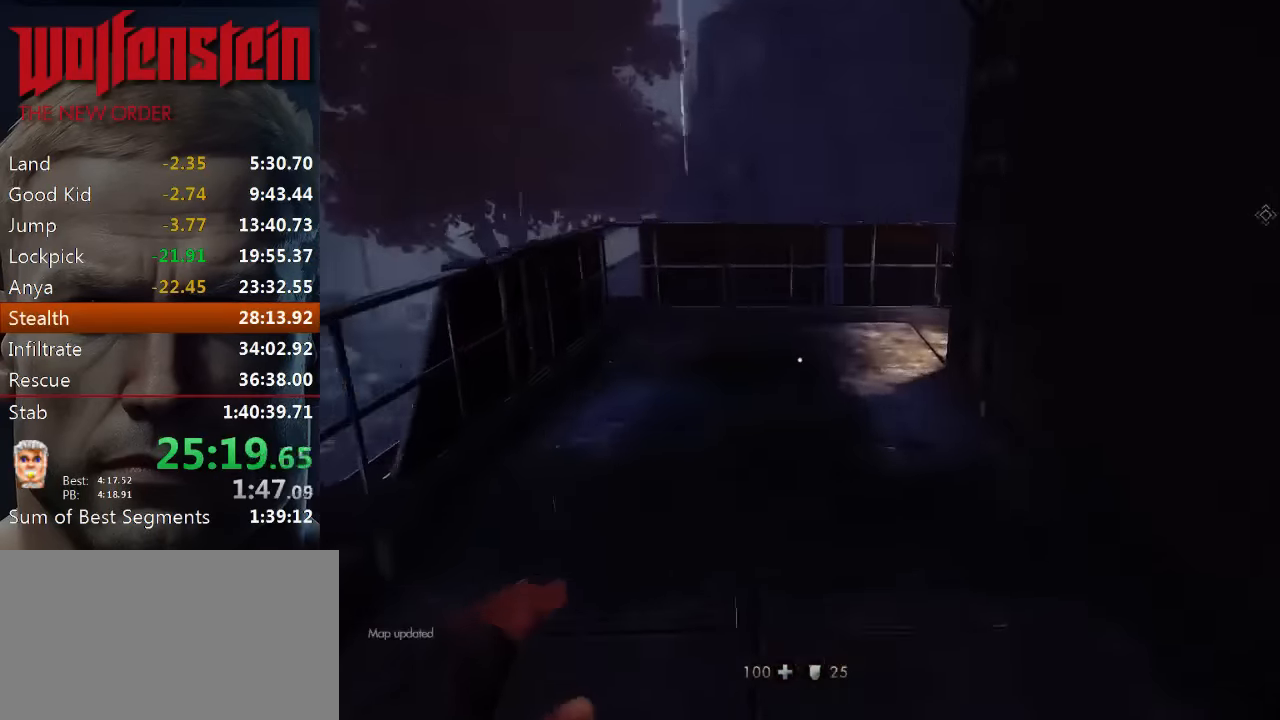
{"keys": ["shift", "w"], "mouse": [], "events": [[67, "d", "down"], [133, "d", "up"]]}
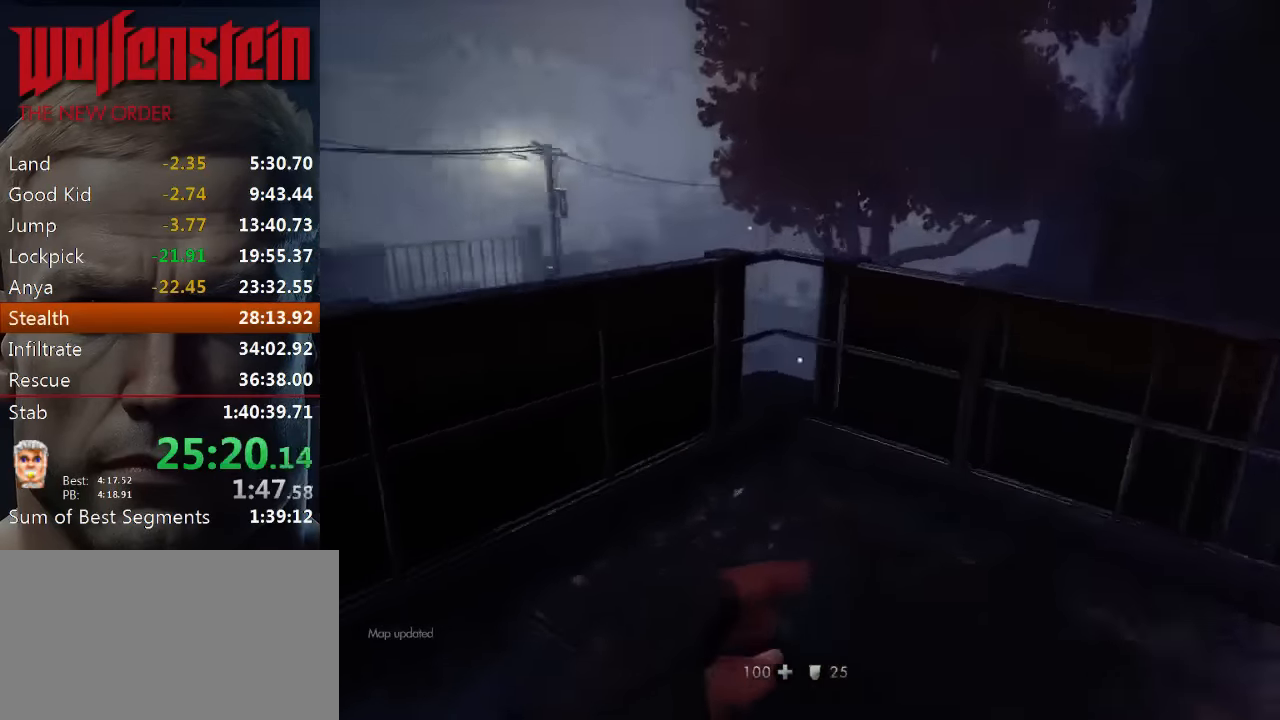
{"keys": ["shift", "w"], "mouse": [], "events": [[100, "space", "down"], [467, "space", "up"]]}
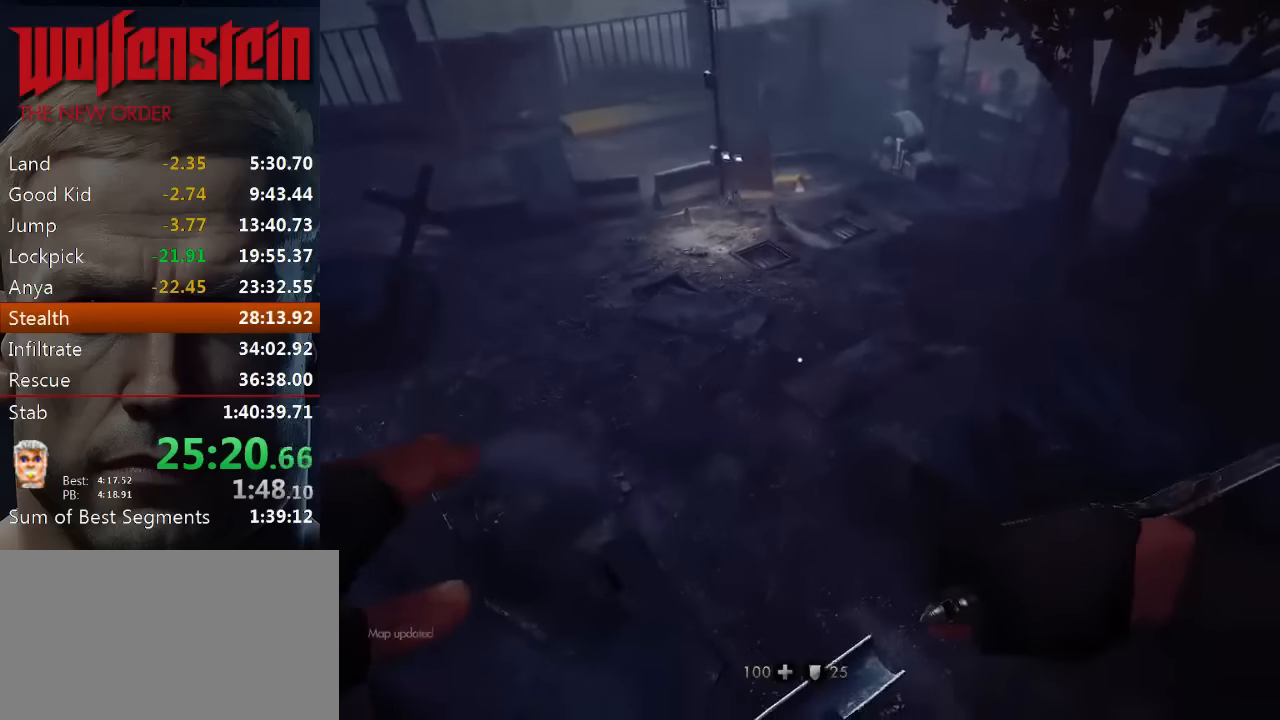
{"keys": ["shift", "w"], "mouse": [], "events": []}
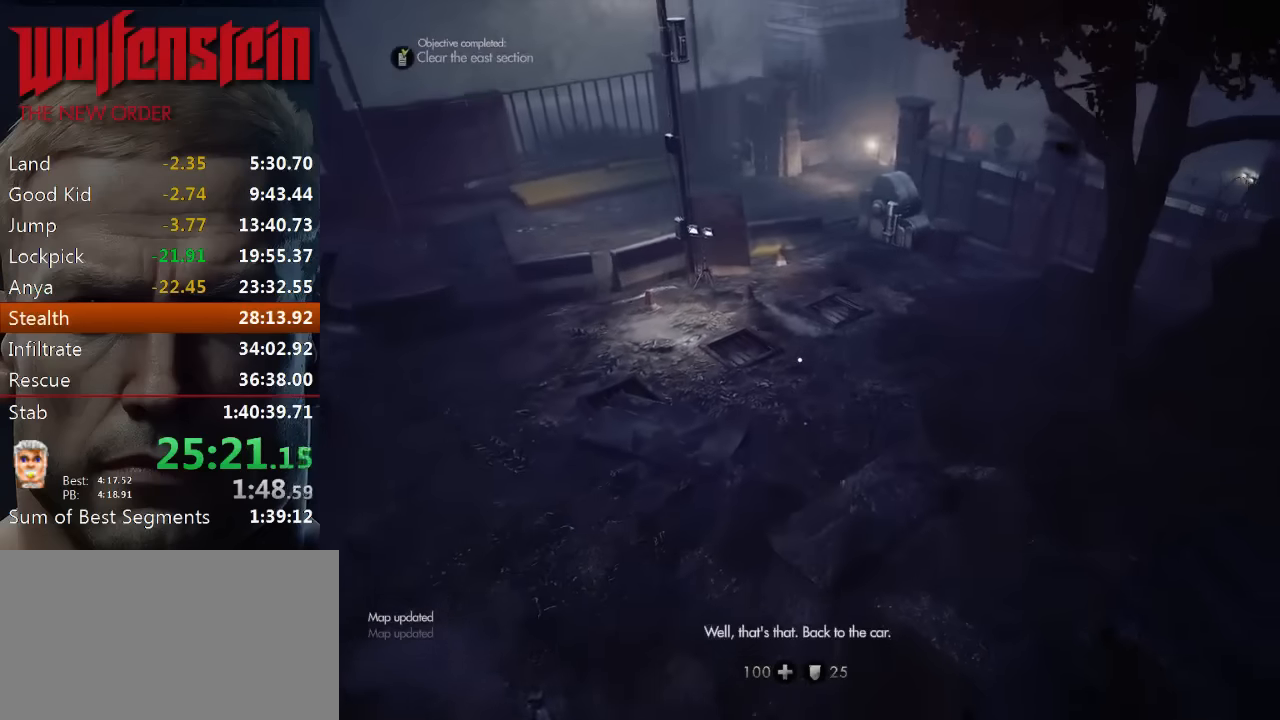
{"keys": ["shift", "w"], "mouse": [], "events": []}
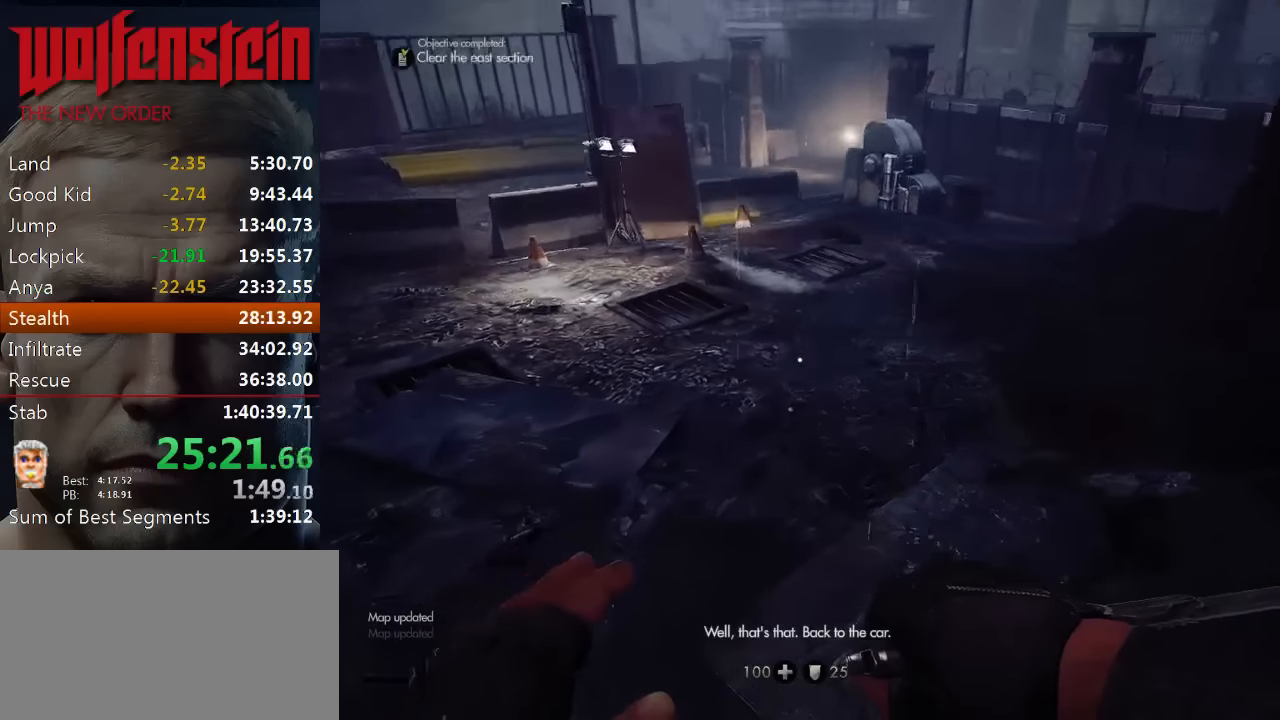
{"keys": ["shift", "w"], "mouse": [], "events": []}
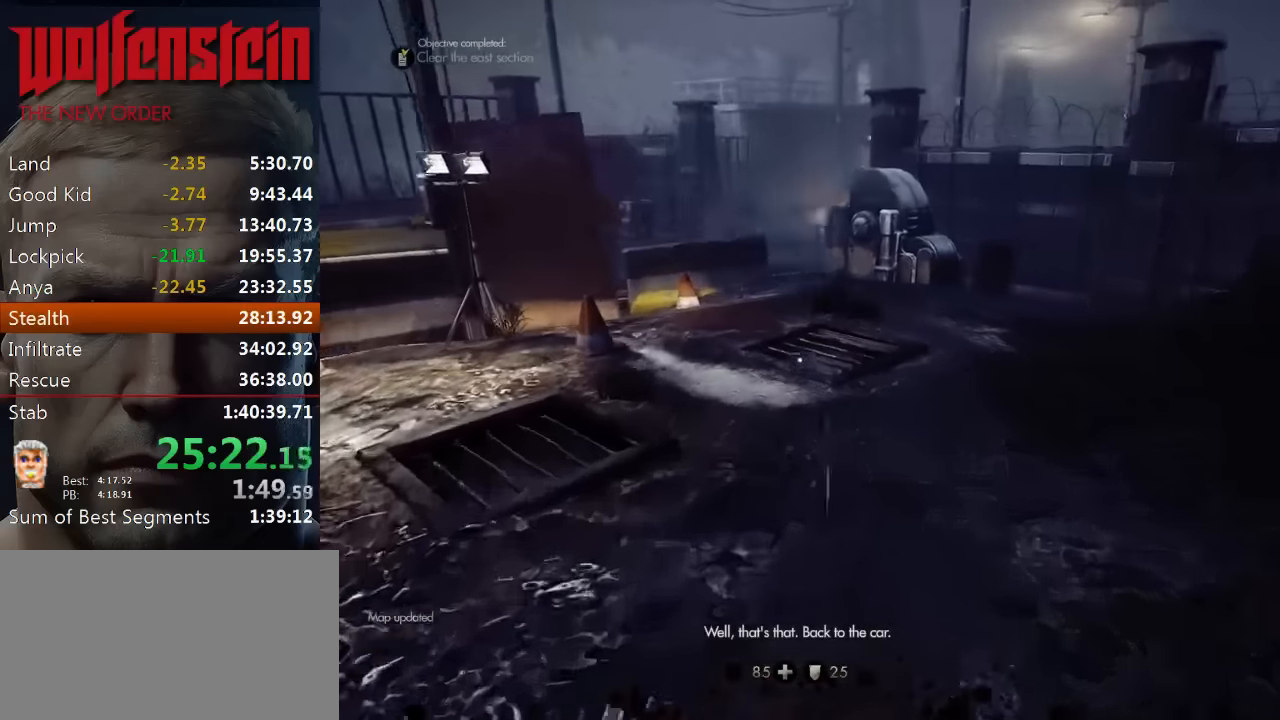
{"keys": ["shift", "w"], "mouse": [], "events": []}
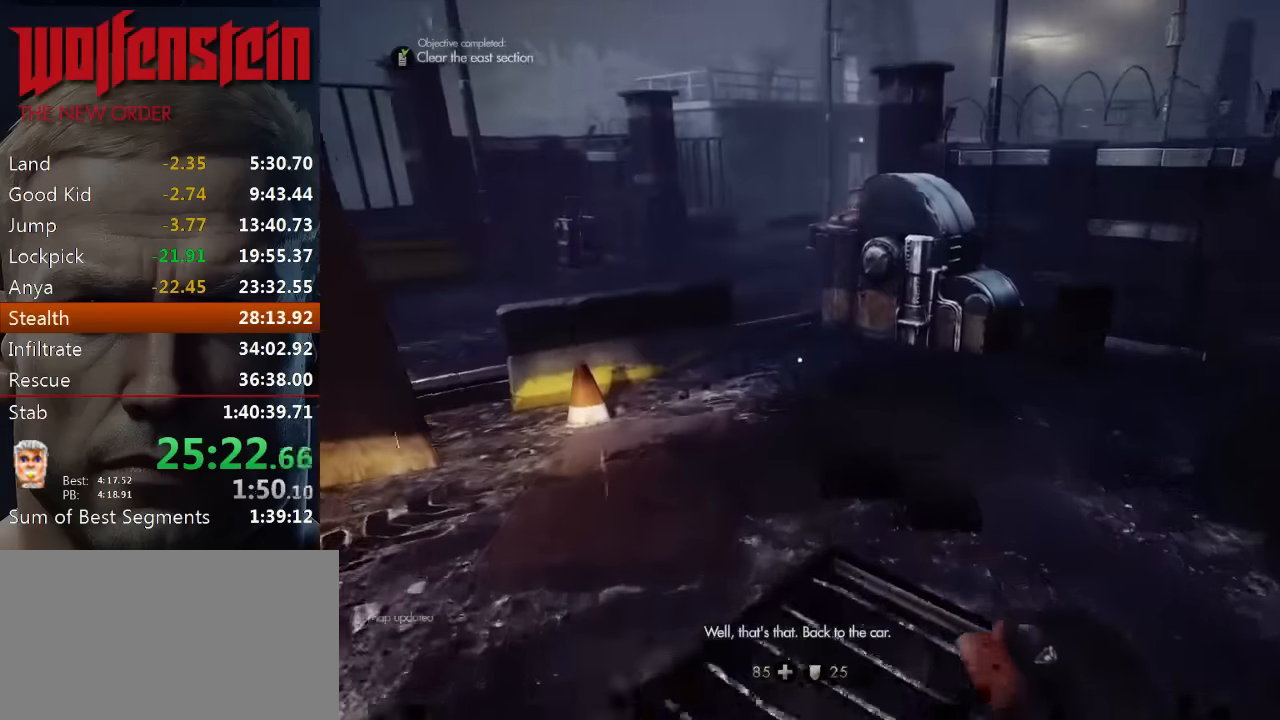
{"keys": ["shift", "w"], "mouse": [], "events": []}
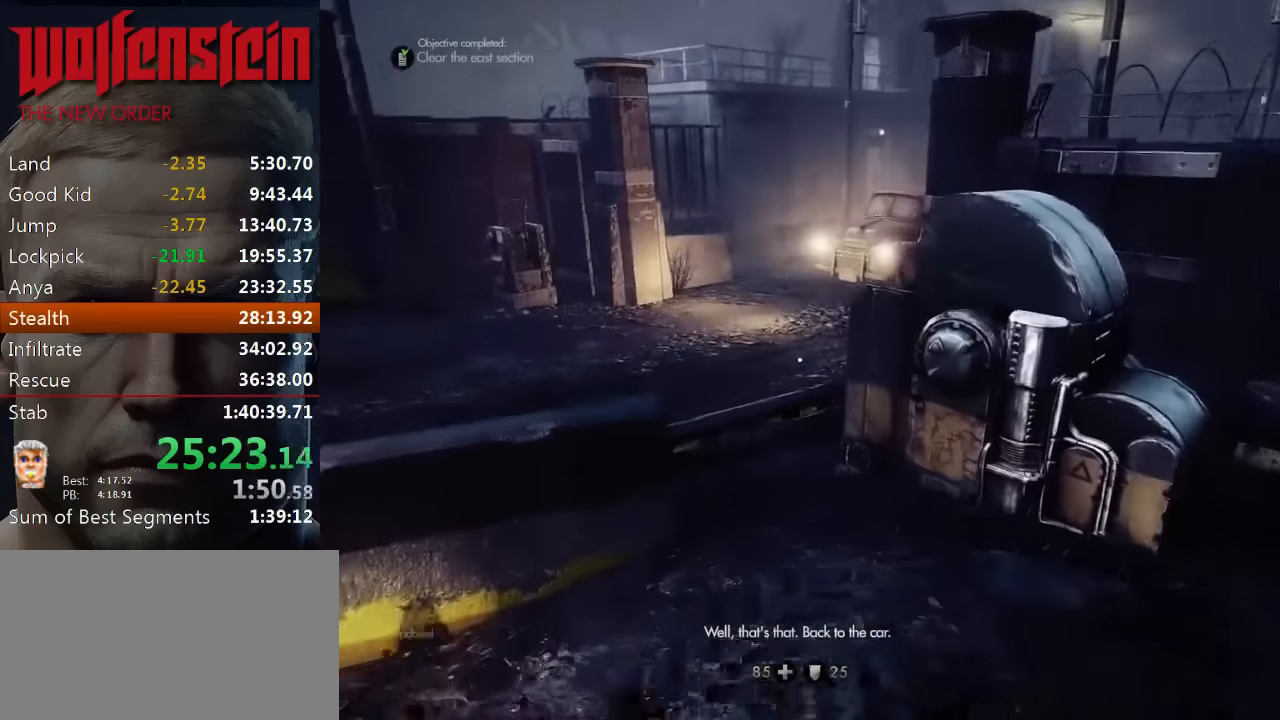
{"keys": ["shift", "w"], "mouse": [], "events": []}
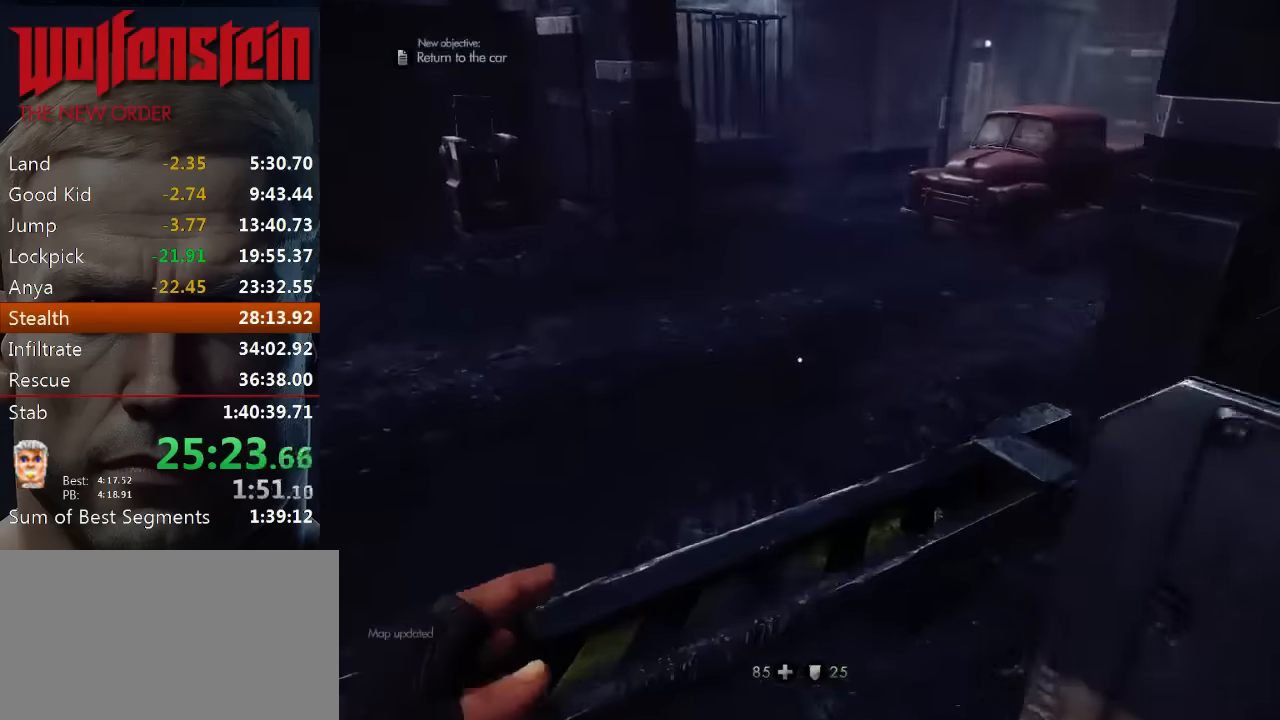
{"keys": ["shift", "w"], "mouse": [], "events": []}